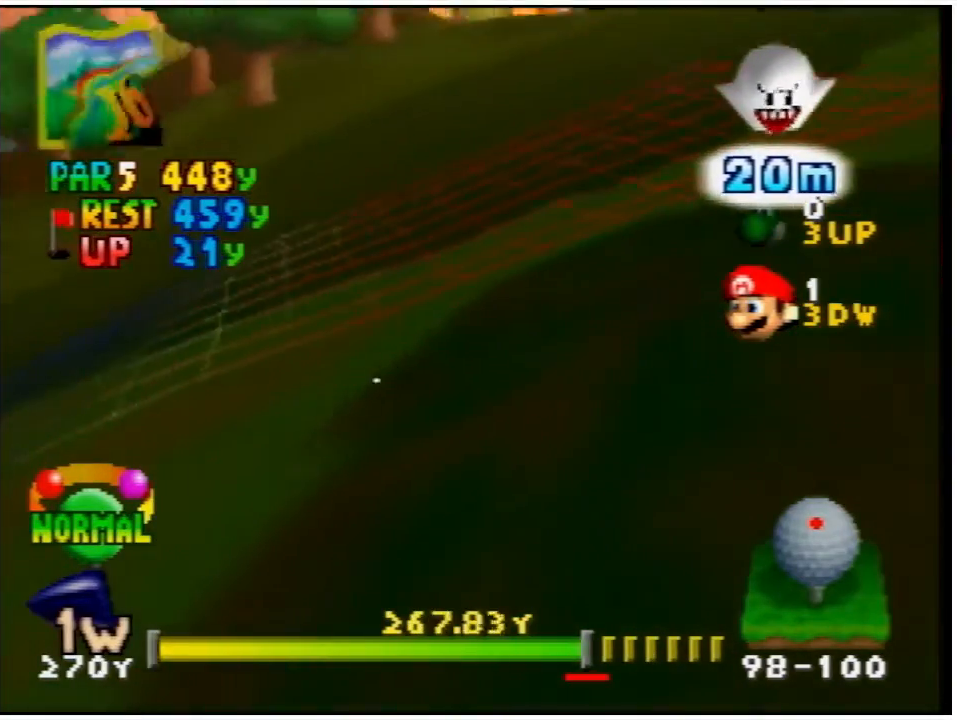
Gameplay with a controller (Nintendo layout); each line is a JSON object with the inputs held at the frame after it. "events" lists button and stick changes between this image and that frame as [ms after this image, input, new state], when the widget could be followed in between. Not read: L3 R3.
{"buttons": ["L1"], "left_stick": "center", "events": [[400, "L1", "down"]]}
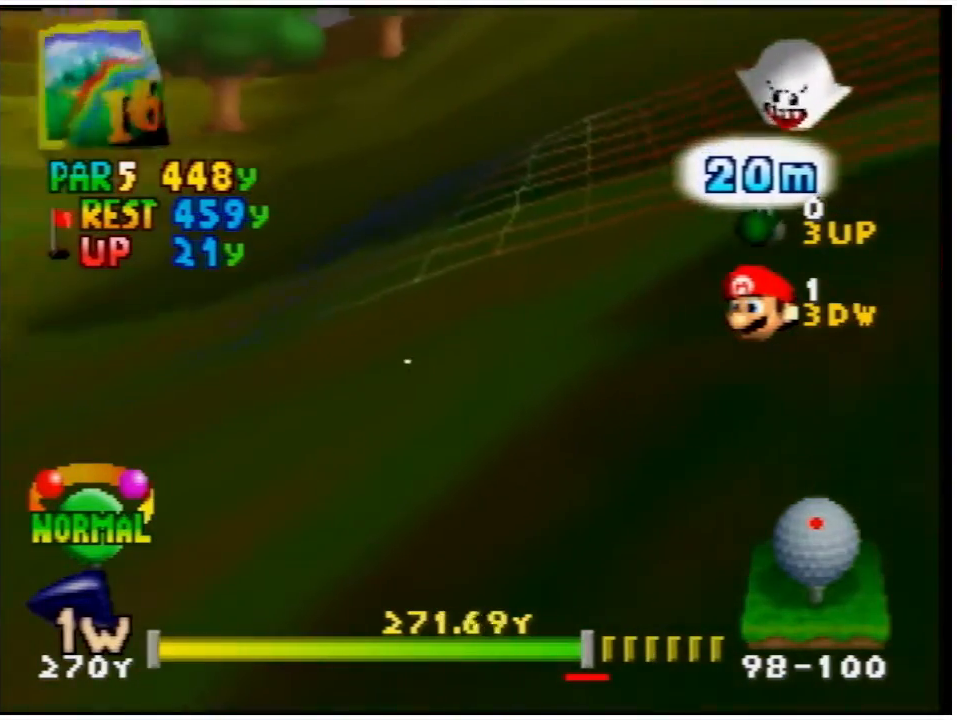
{"buttons": ["L1"], "left_stick": "center", "events": []}
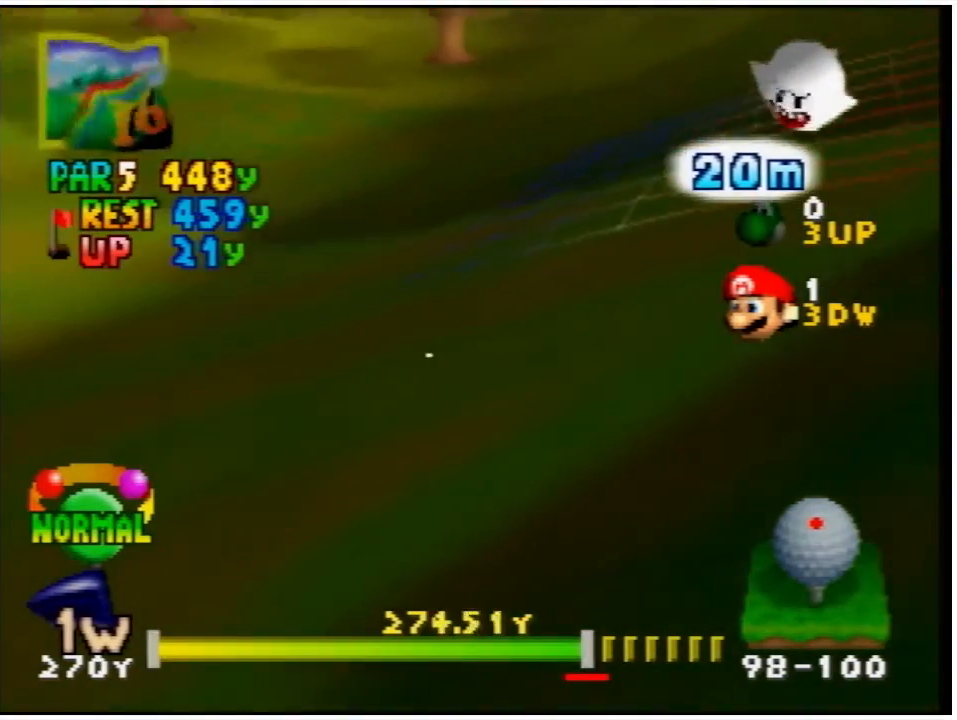
{"buttons": [], "left_stick": "center", "events": [[67, "L1", "up"], [367, "L1", "down"], [467, "L1", "up"]]}
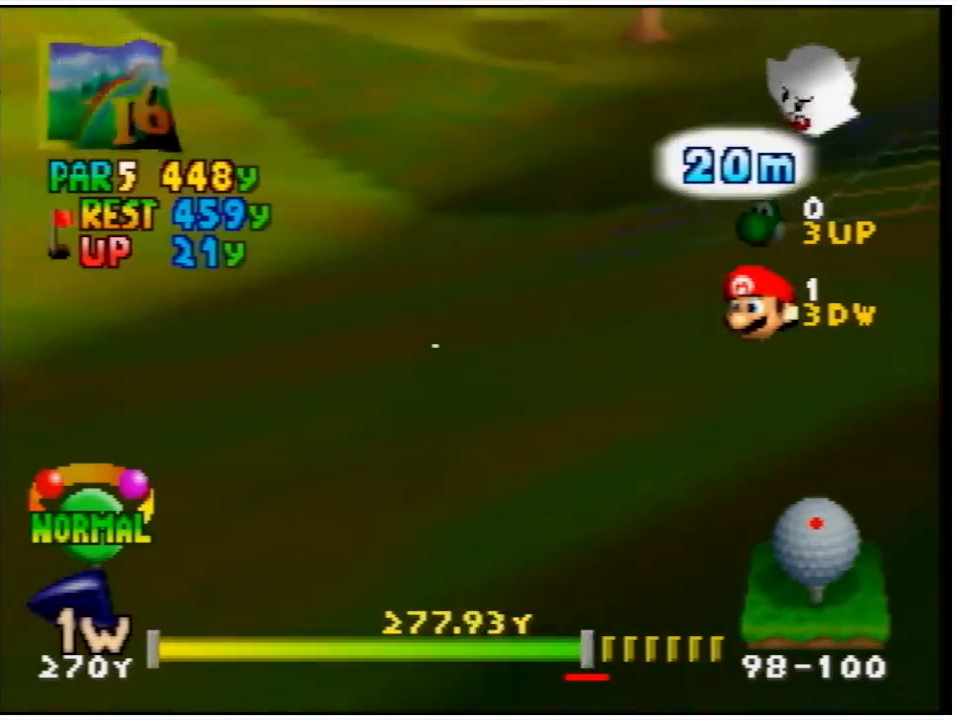
{"buttons": [], "left_stick": "center", "events": [[100, "L1", "down"], [367, "L1", "up"]]}
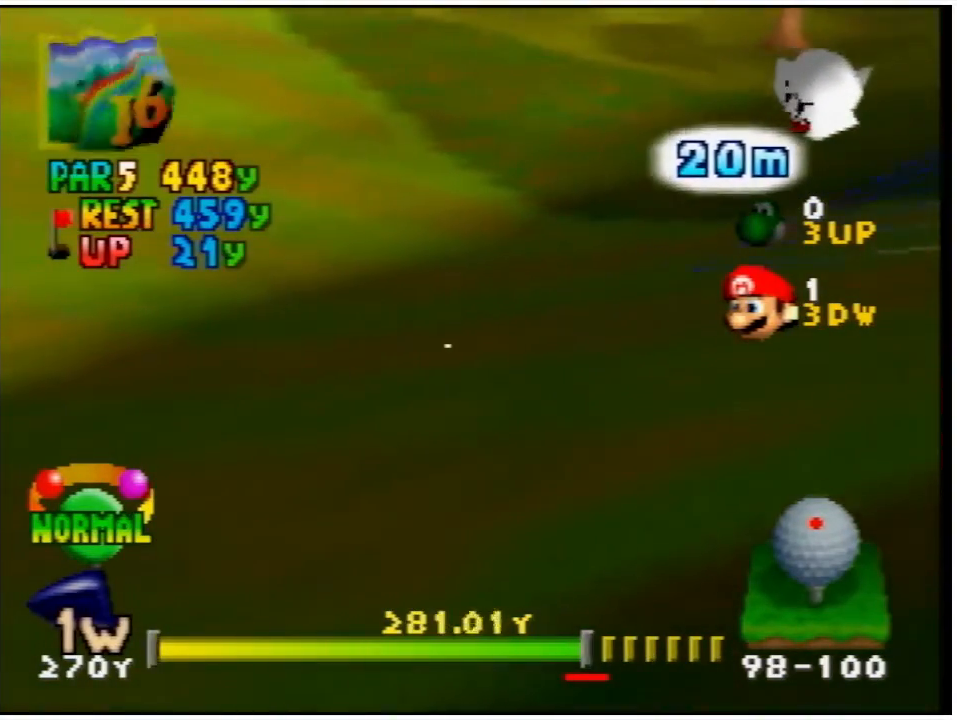
{"buttons": ["L1"], "left_stick": "center", "events": [[33, "L1", "down"], [100, "L1", "up"], [200, "L1", "down"], [400, "L1", "up"], [500, "L1", "down"]]}
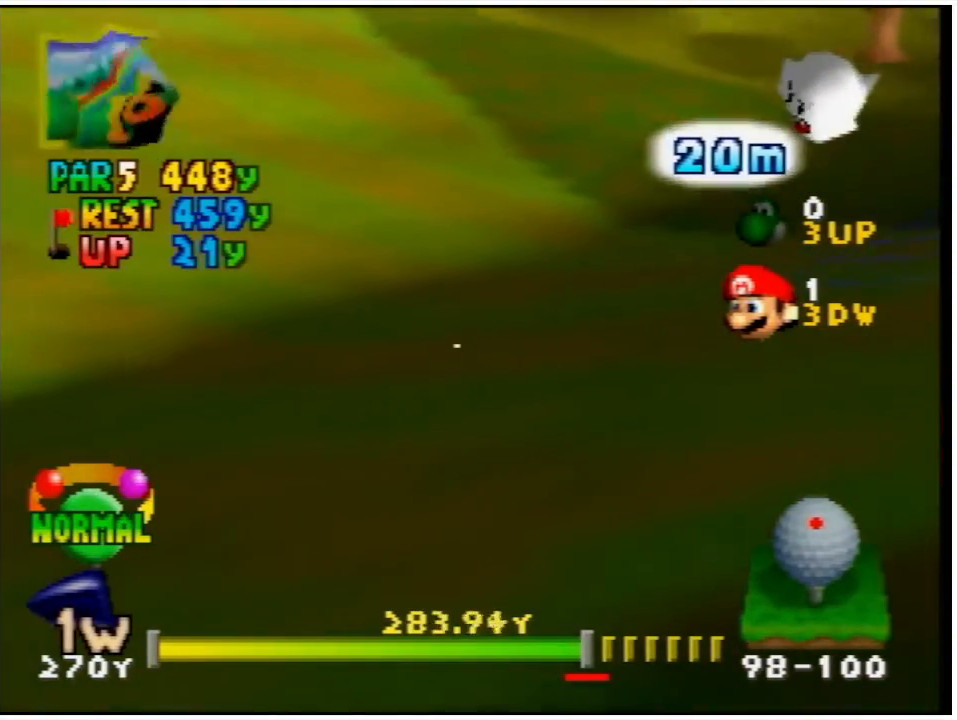
{"buttons": ["L1"], "left_stick": "center", "events": [[133, "L1", "up"], [233, "L1", "down"]]}
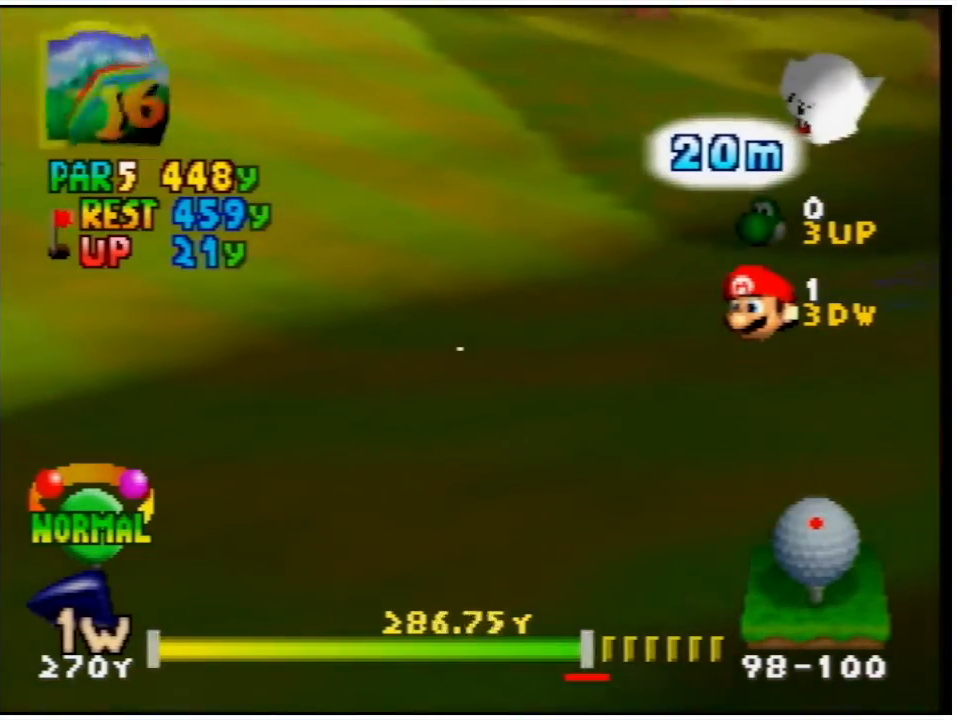
{"buttons": [], "left_stick": "center", "events": [[200, "L1", "up"]]}
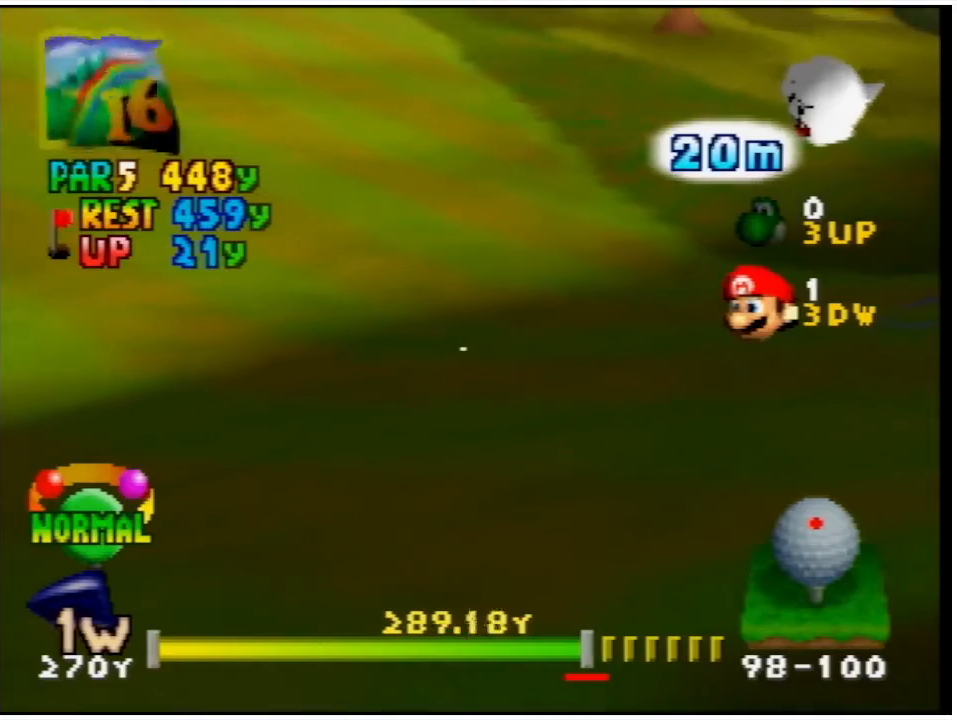
{"buttons": [], "left_stick": "center", "events": [[33, "L1", "down"], [100, "L1", "up"], [233, "L1", "down"], [333, "L1", "up"], [400, "L1", "down"], [500, "L1", "up"]]}
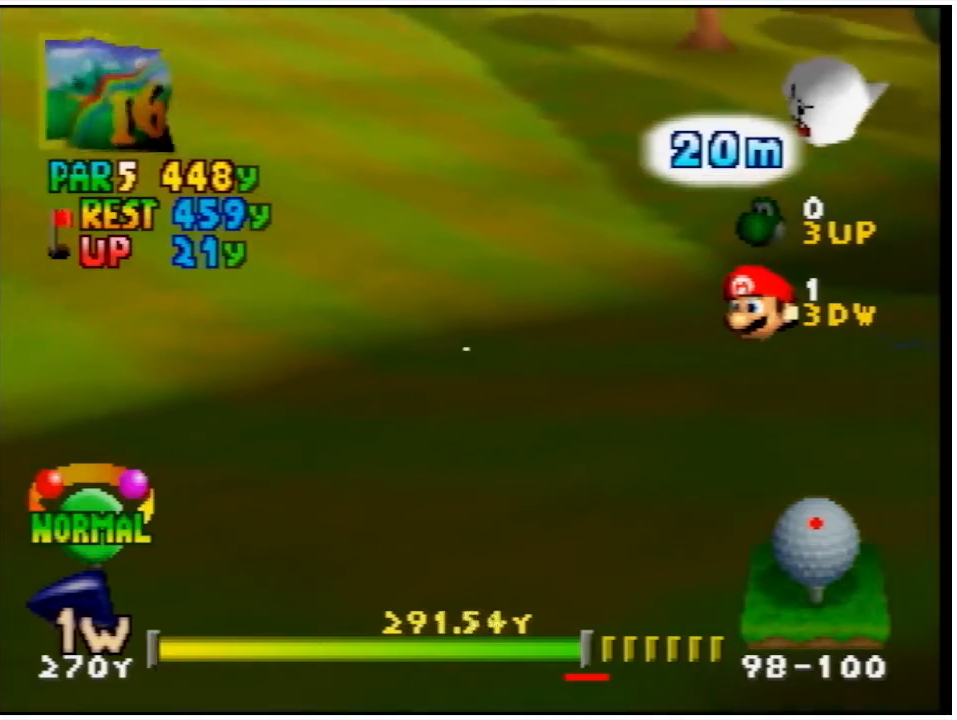
{"buttons": ["L1"], "left_stick": "center", "events": [[267, "L1", "down"], [333, "L1", "up"], [467, "L1", "down"]]}
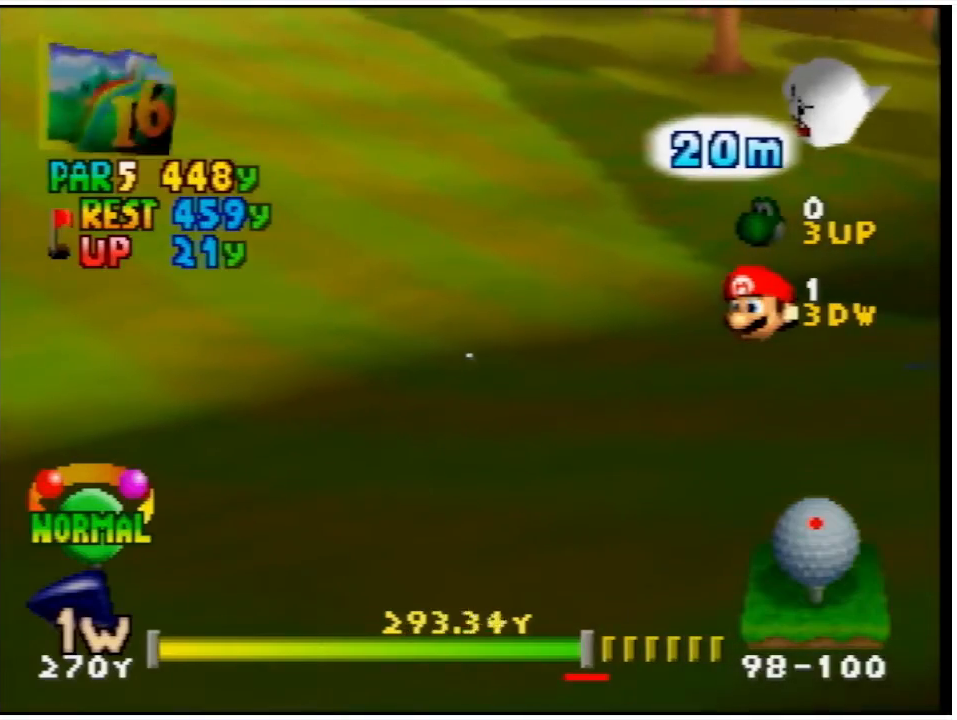
{"buttons": [], "left_stick": "center", "events": [[33, "L1", "up"], [167, "L1", "down"], [233, "L1", "up"], [367, "L1", "down"], [433, "L1", "up"]]}
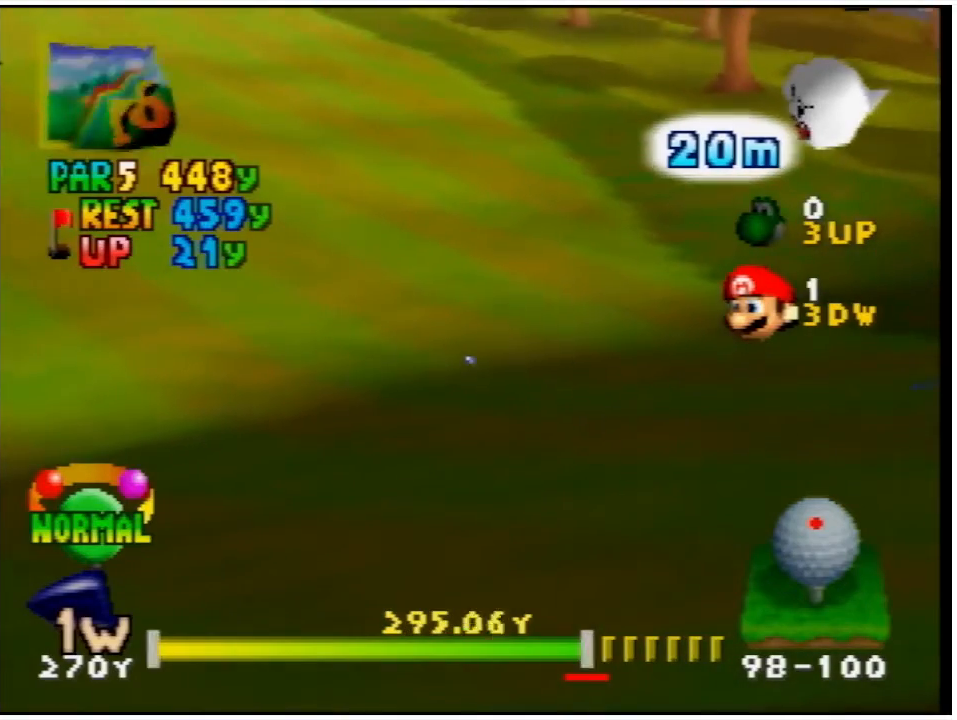
{"buttons": ["Z"], "left_stick": "center", "events": [[33, "L1", "down"], [100, "L1", "up"], [467, "Z", "down"]]}
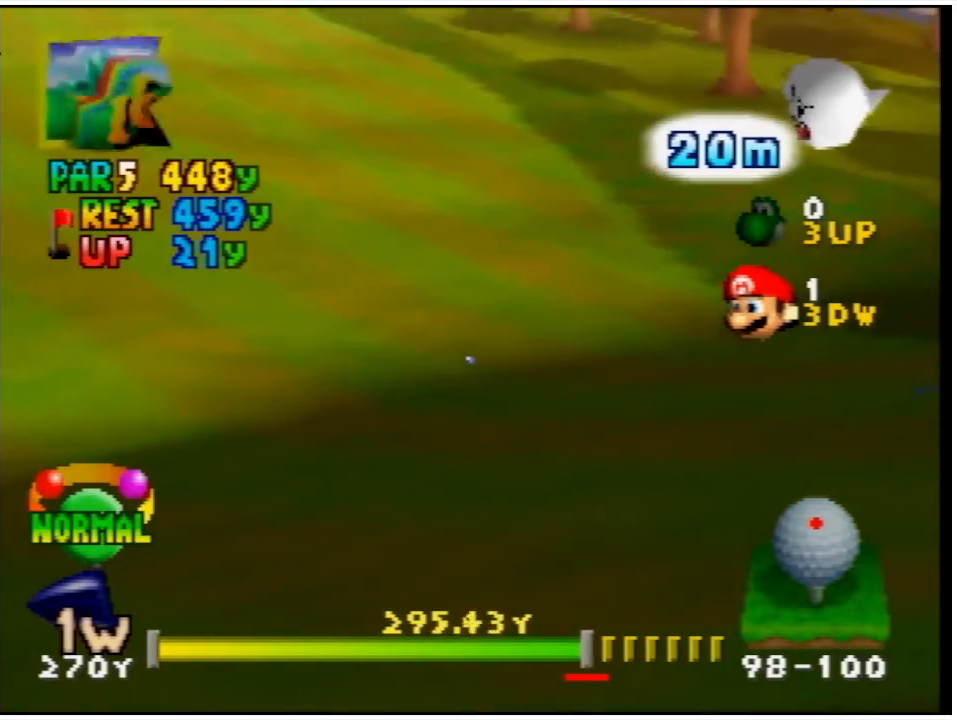
{"buttons": ["Z"], "left_stick": "center", "events": [[133, "Z", "up"], [267, "Z", "down"]]}
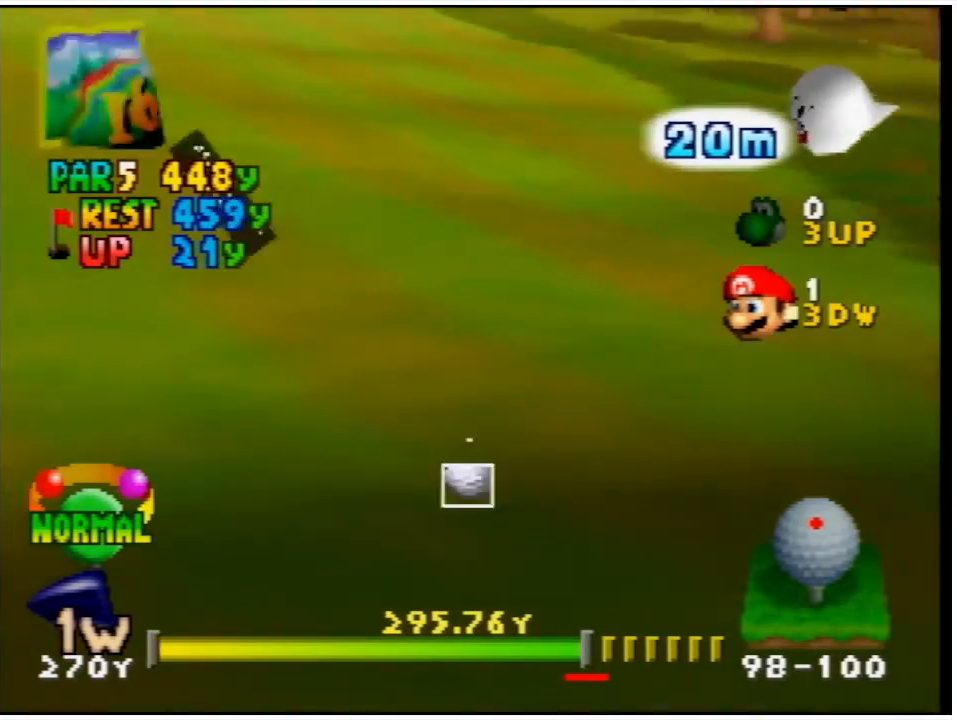
{"buttons": [], "left_stick": "center", "events": [[133, "Z", "up"]]}
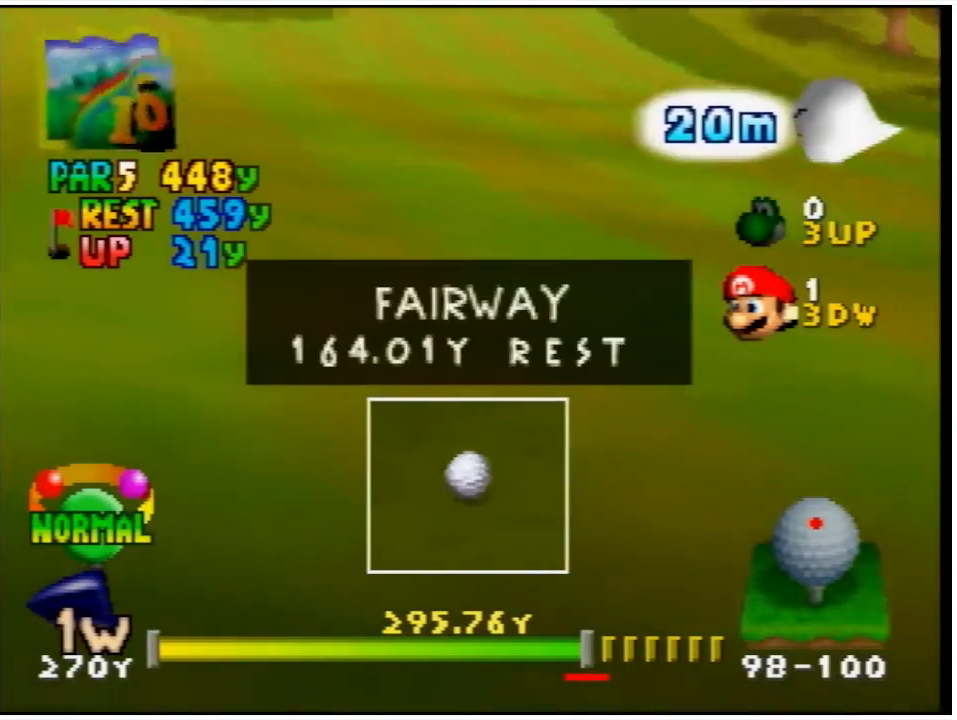
{"buttons": [], "left_stick": "center", "events": []}
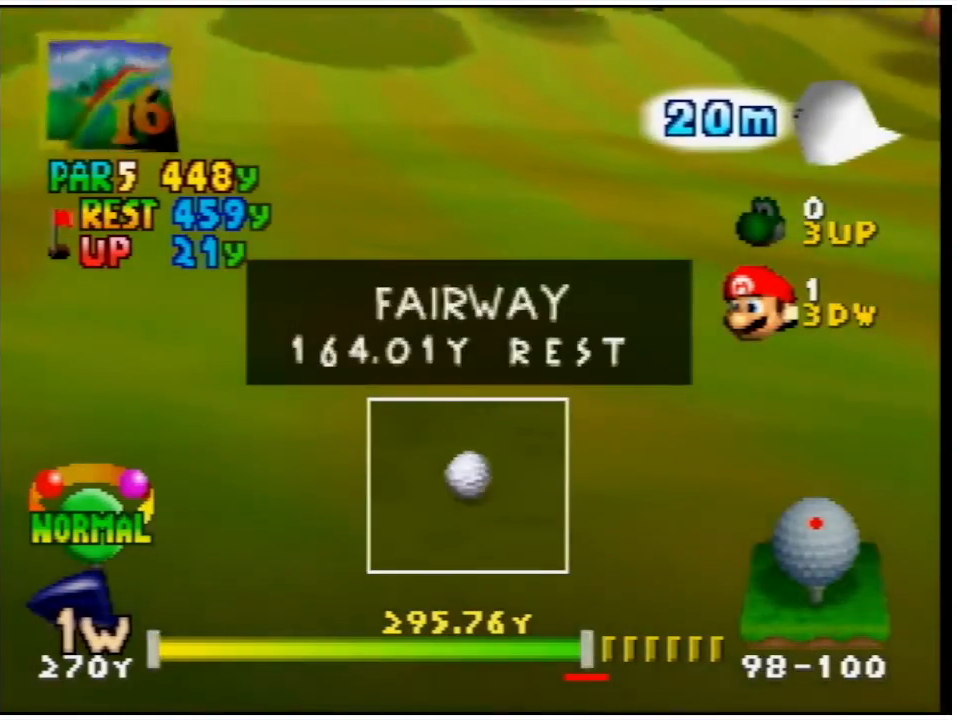
{"buttons": [], "left_stick": "center", "events": []}
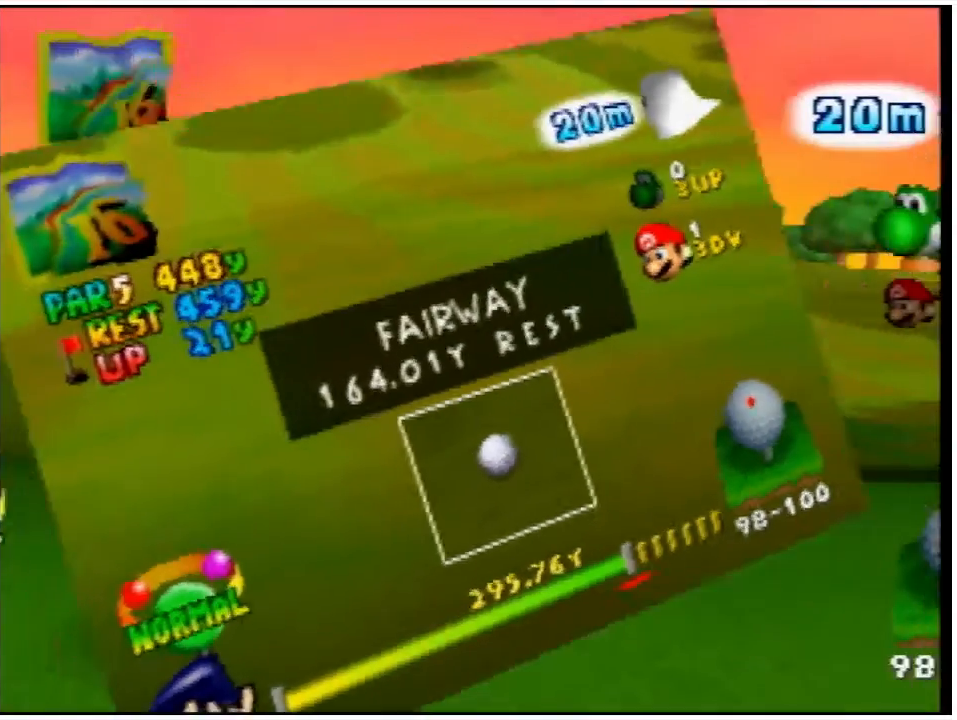
{"buttons": [], "left_stick": "center", "events": []}
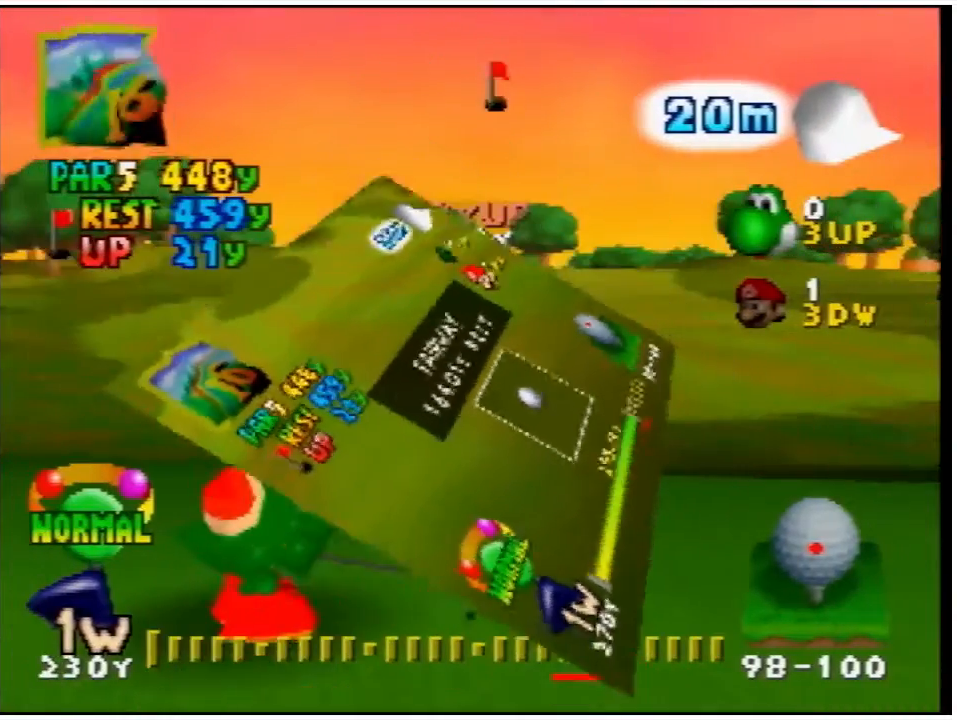
{"buttons": ["R1"], "left_stick": "center", "events": [[400, "R1", "down"]]}
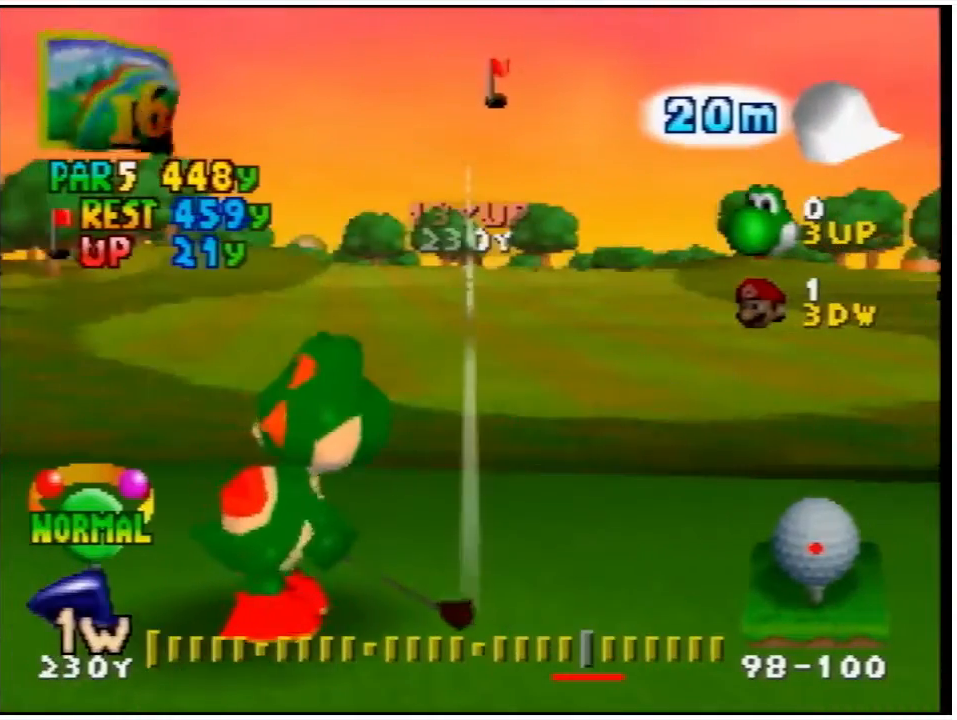
{"buttons": [], "left_stick": "center", "events": [[33, "R1", "up"]]}